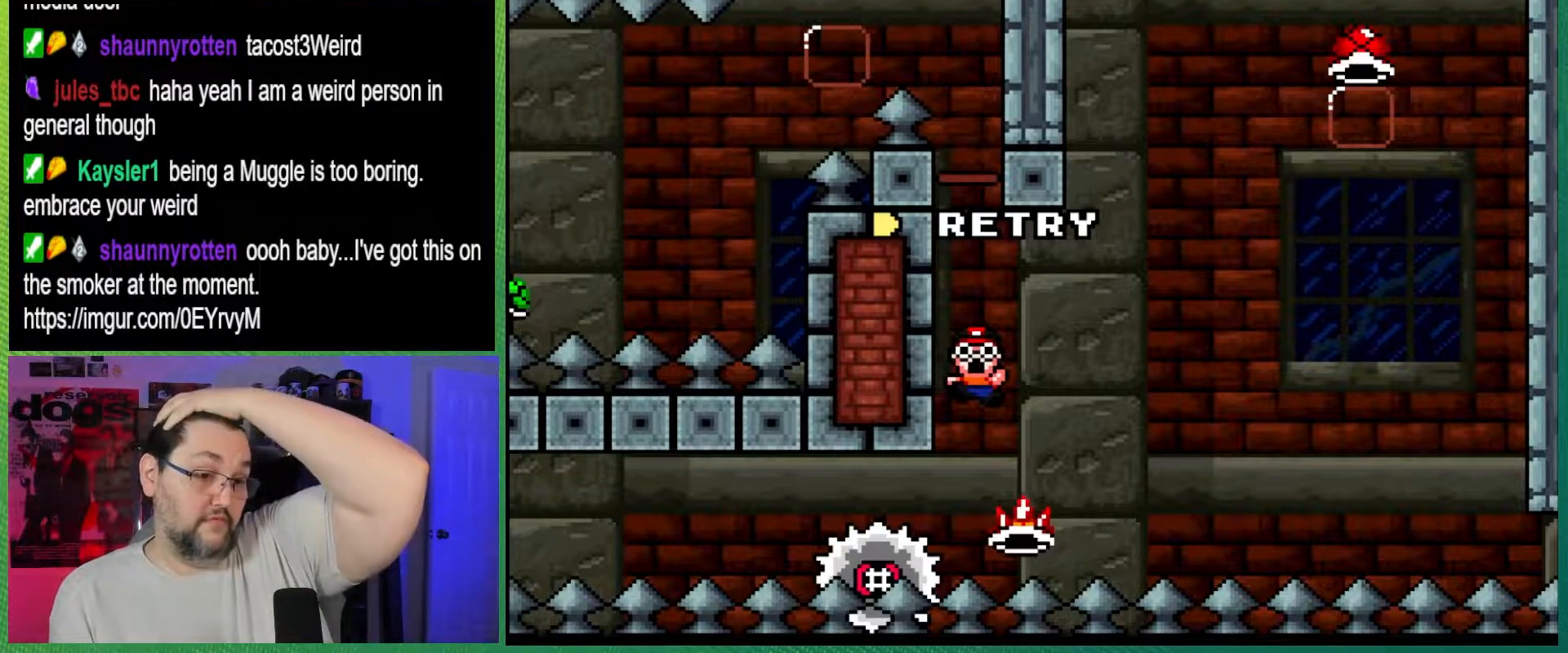
Gameplay with a controller (Nintendo layout); each line is a JSON object with the inputs held at the frame after it. "events" lists button and stick changes between this image and that frame as [ms after this image, input, new state], when the widget could be followed in between. Not read: L3 R3.
{"buttons": ["X", "DPAD_RIGHT"], "events": [[333, "DPAD_RIGHT", "down"], [333, "X", "down"]]}
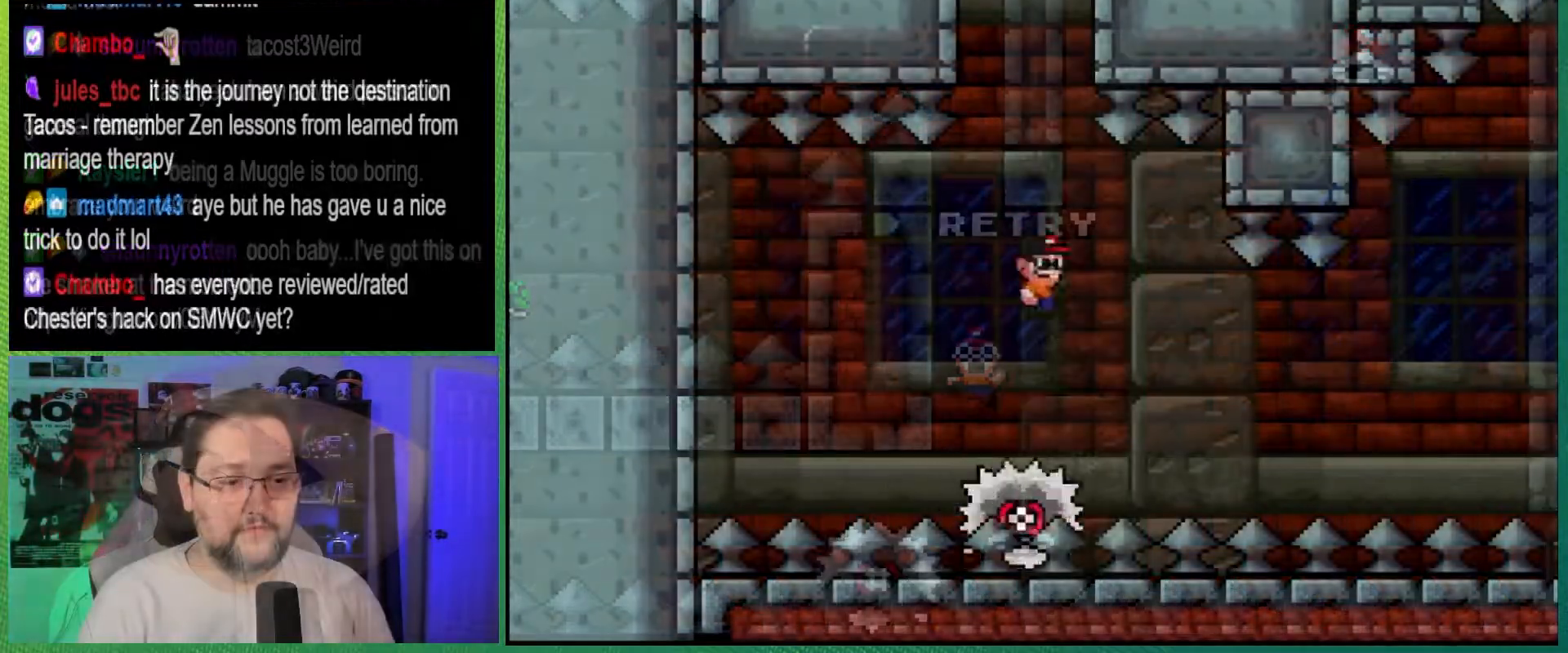
{"buttons": ["X"], "events": [[33, "DPAD_RIGHT", "up"]]}
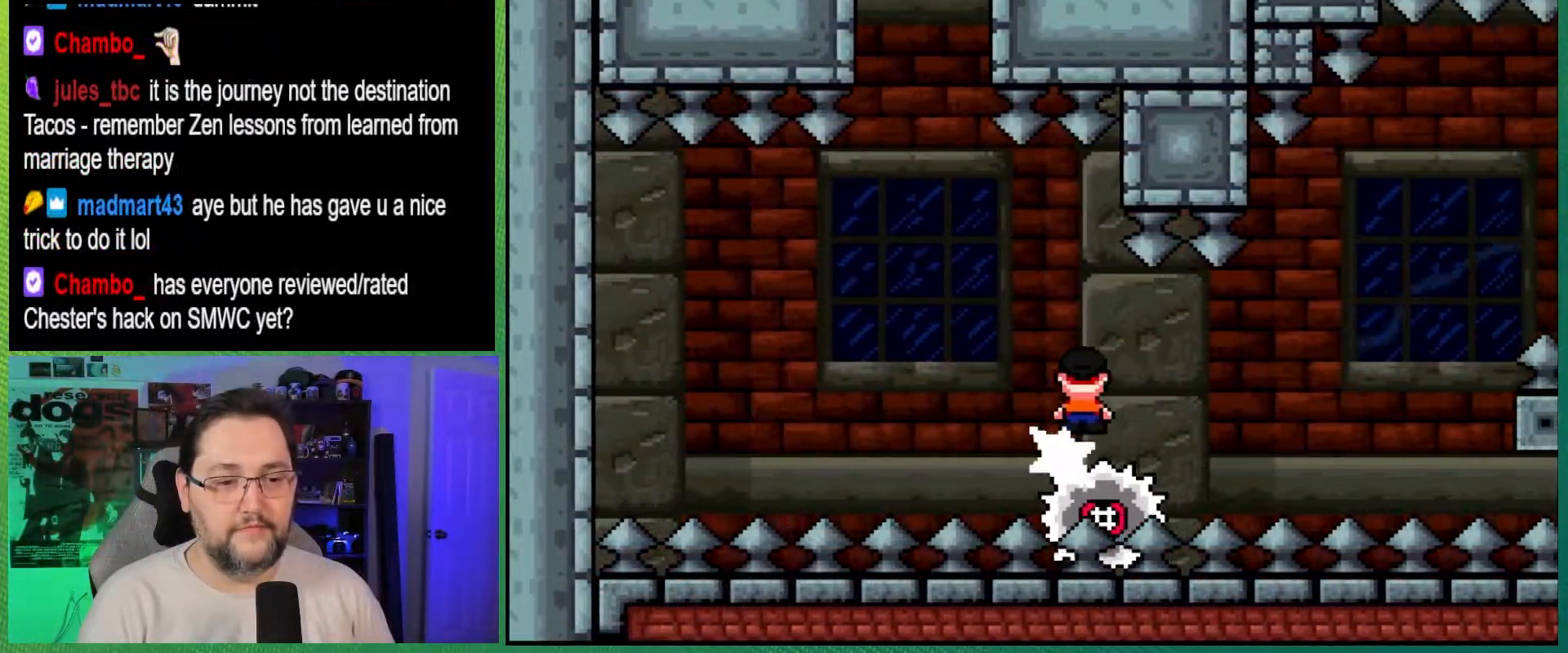
{"buttons": ["A", "X", "DPAD_RIGHT"], "events": [[217, "DPAD_RIGHT", "down"], [383, "A", "down"]]}
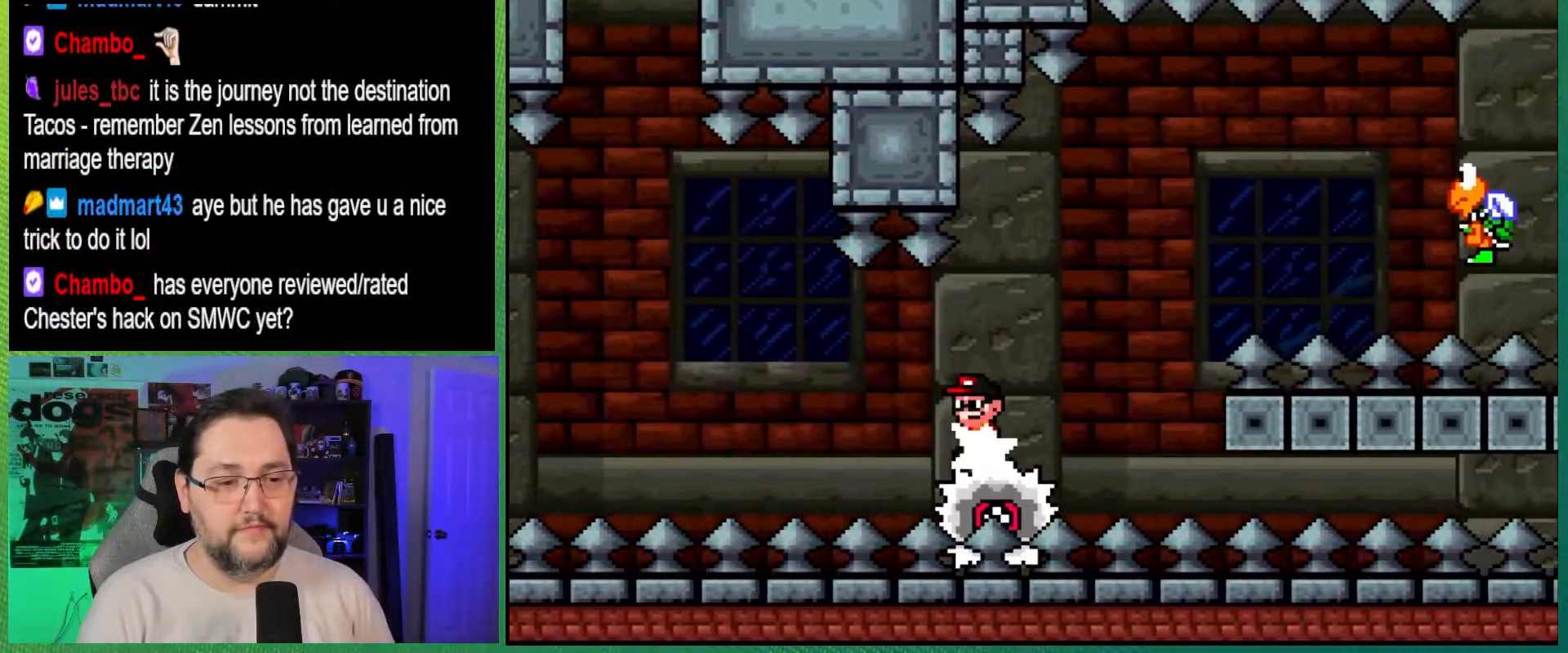
{"buttons": ["X", "DPAD_RIGHT"], "events": [[233, "B", "down"], [417, "B", "up"], [500, "A", "up"]]}
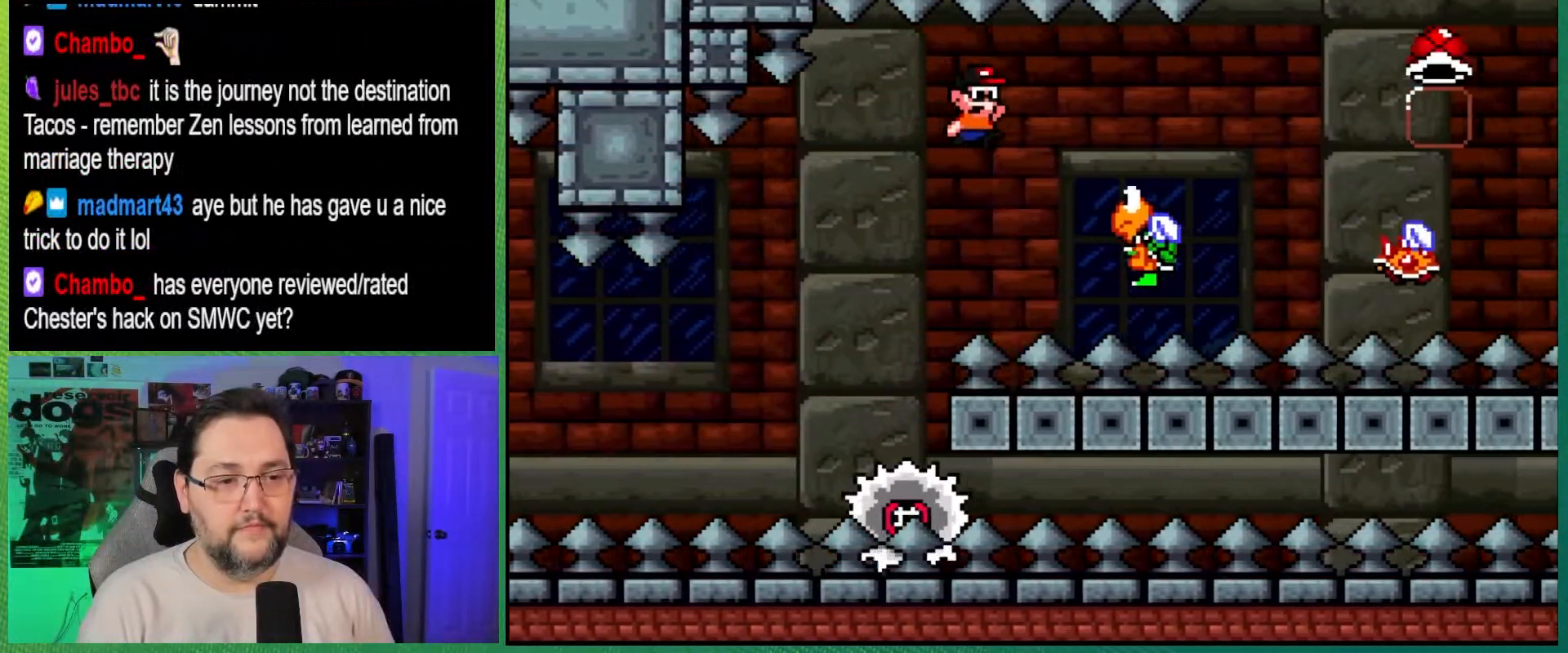
{"buttons": ["A", "X", "DPAD_RIGHT"], "events": [[233, "A", "down"]]}
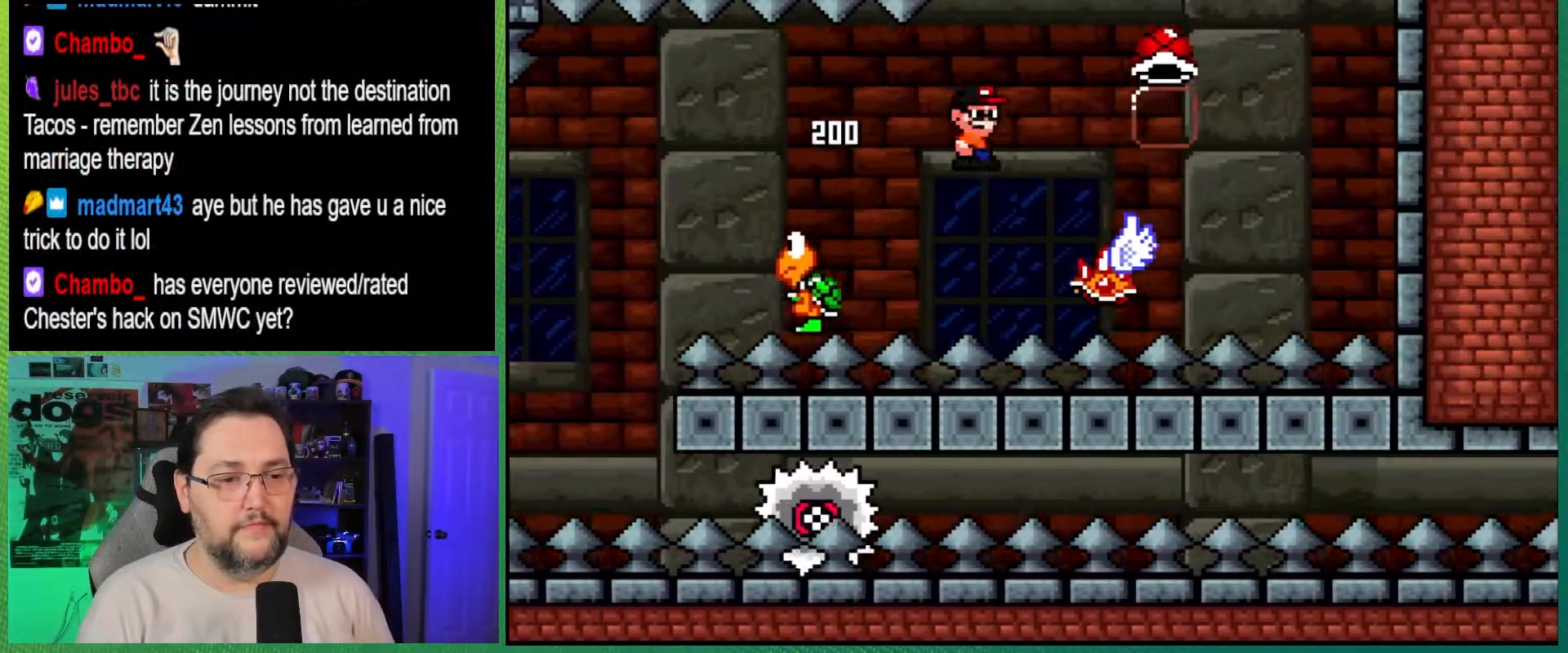
{"buttons": ["A", "X", "DPAD_RIGHT"], "events": [[167, "DPAD_RIGHT", "up"], [200, "DPAD_LEFT", "down"], [317, "DPAD_LEFT", "up"], [350, "DPAD_RIGHT", "down"]]}
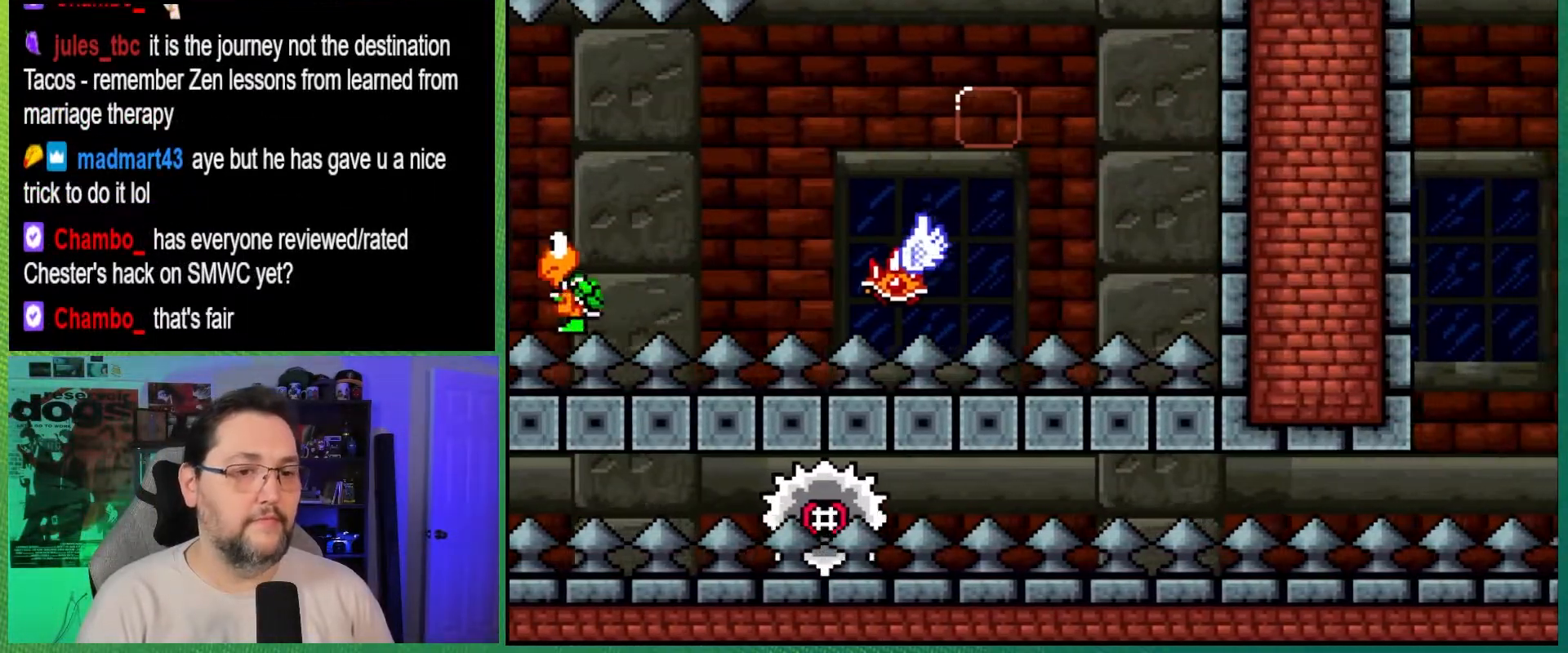
{"buttons": ["B", "Y", "DPAD_RIGHT"], "events": [[50, "A", "up"], [50, "X", "up"], [150, "B", "down"], [150, "Y", "down"]]}
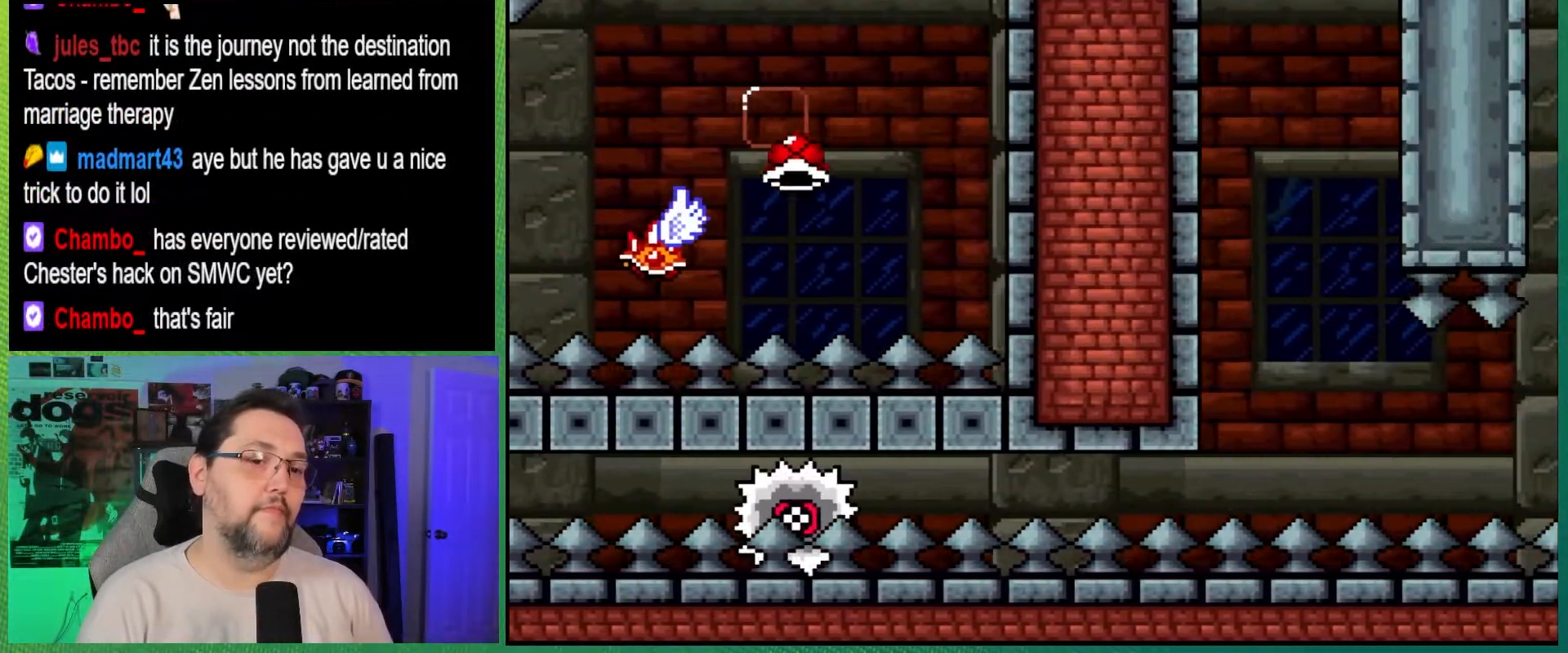
{"buttons": ["A", "X", "DPAD_LEFT"], "events": [[200, "A", "down"], [200, "B", "up"], [200, "X", "down"], [233, "Y", "up"], [383, "DPAD_RIGHT", "up"], [500, "DPAD_LEFT", "down"]]}
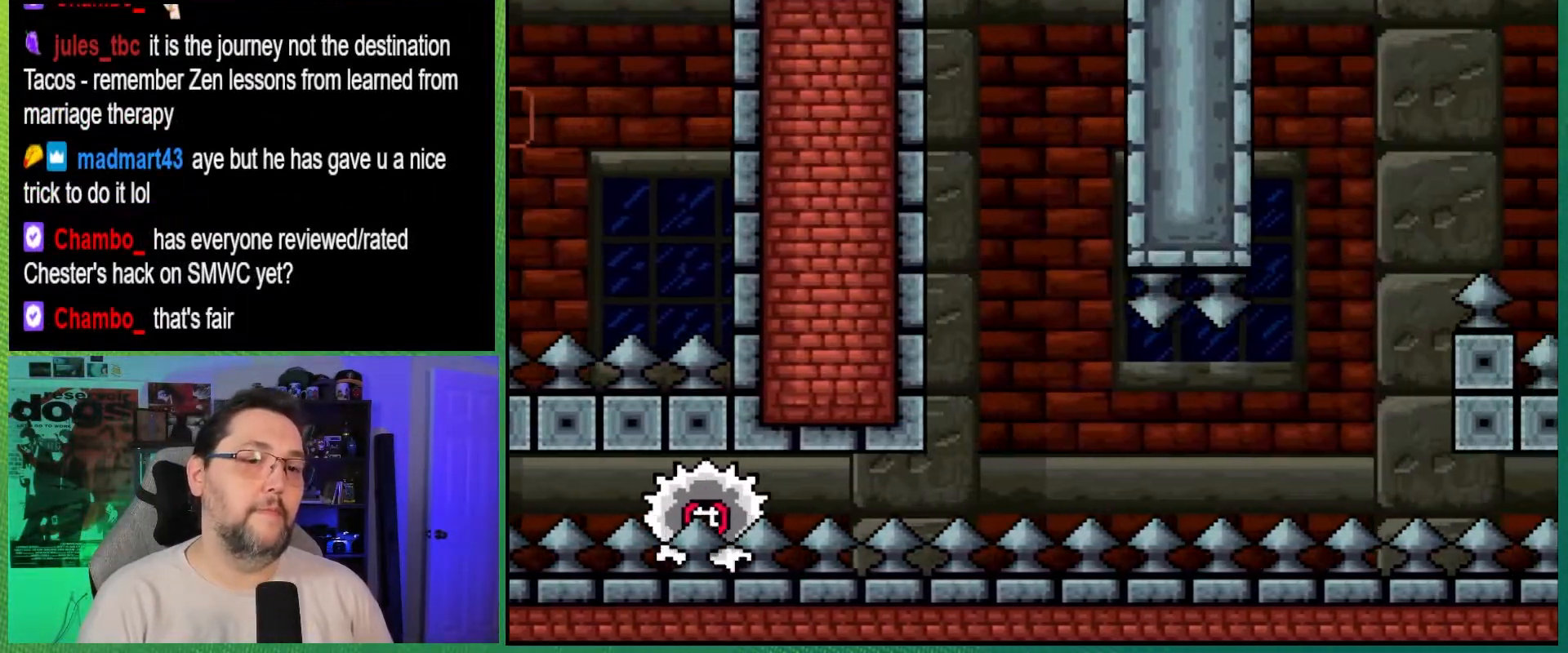
{"buttons": ["X", "DPAD_RIGHT"], "events": [[33, "A", "up"], [183, "DPAD_LEFT", "up"], [500, "DPAD_RIGHT", "down"]]}
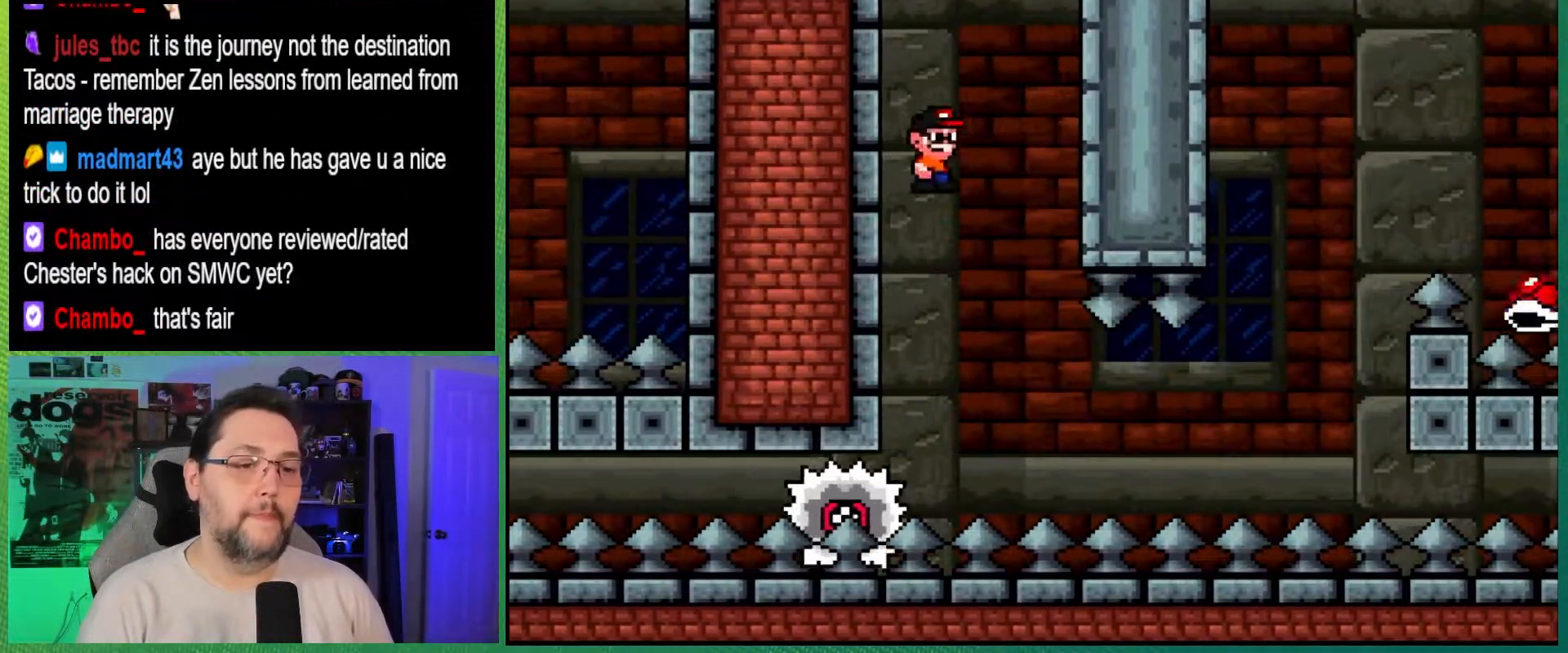
{"buttons": ["X"], "events": [[283, "DPAD_RIGHT", "up"]]}
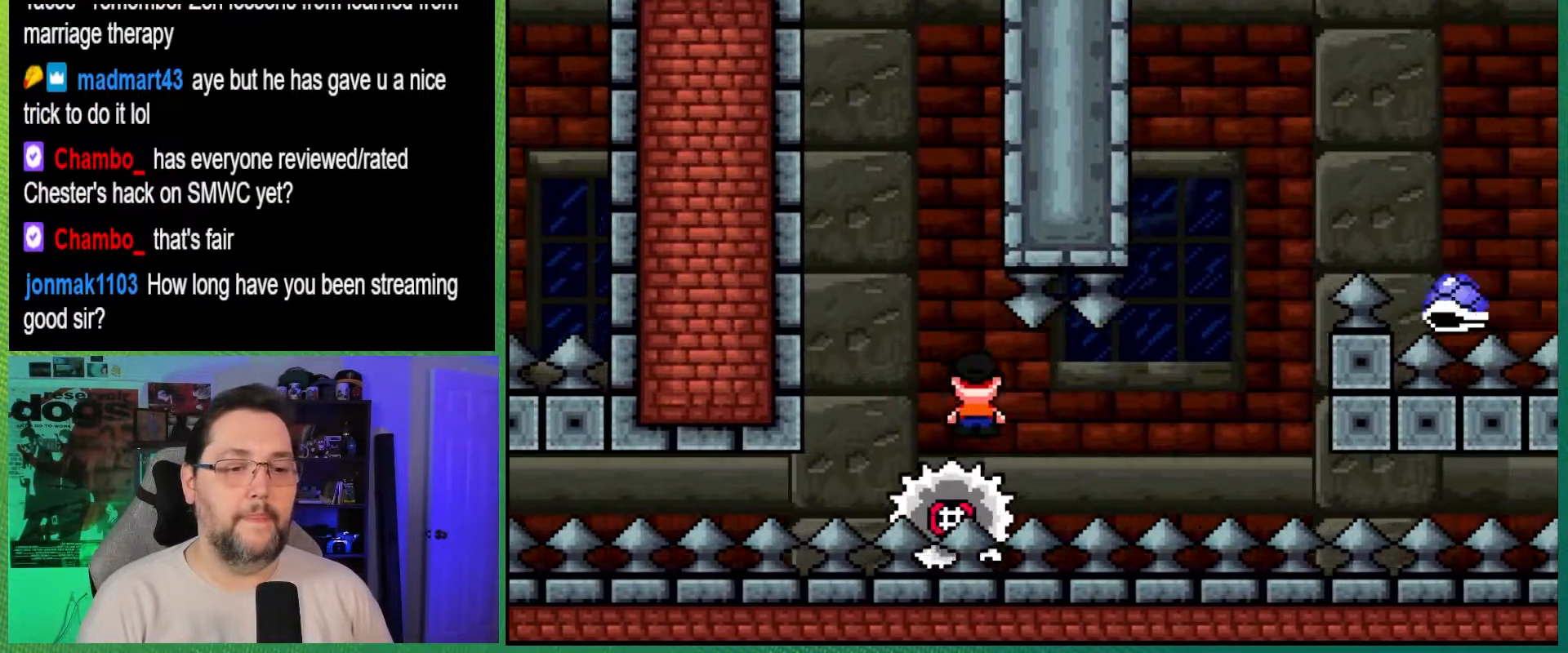
{"buttons": ["X"], "events": []}
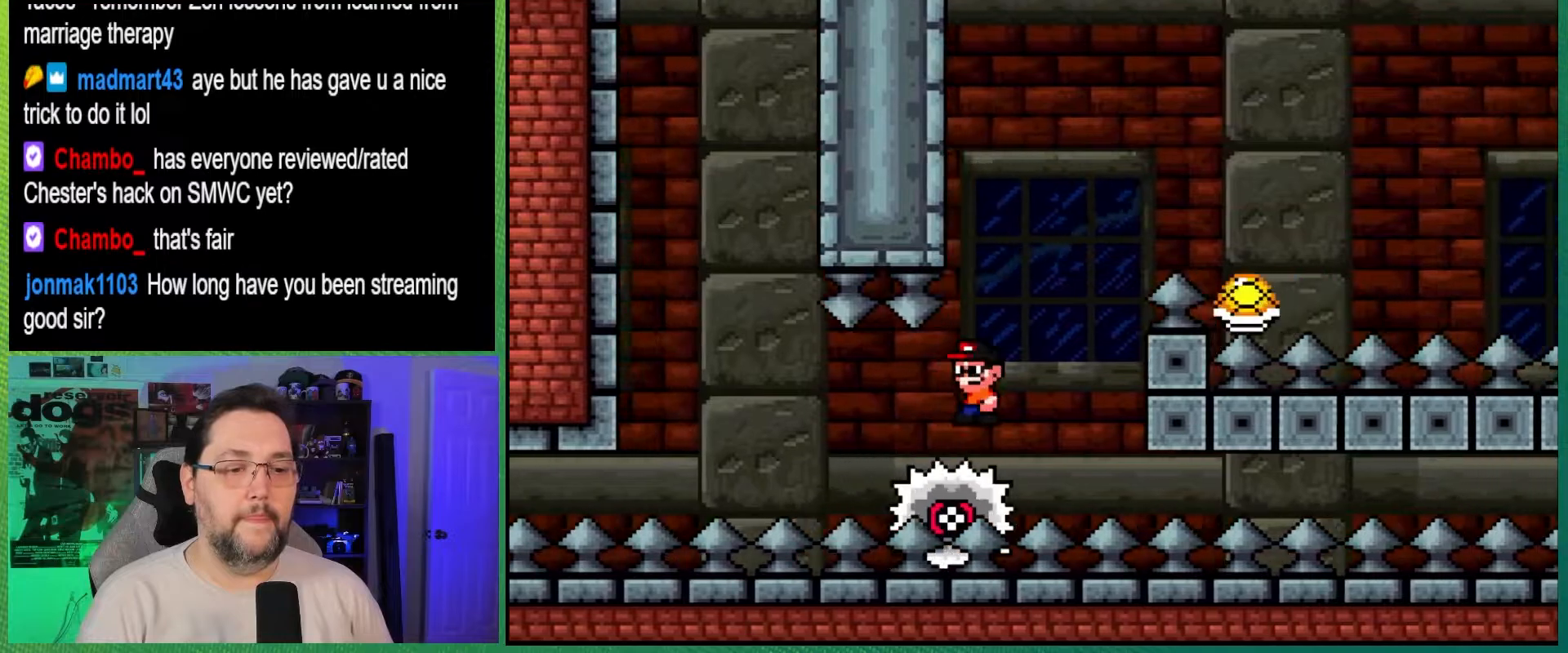
{"buttons": ["A", "X"], "events": [[17, "A", "down"]]}
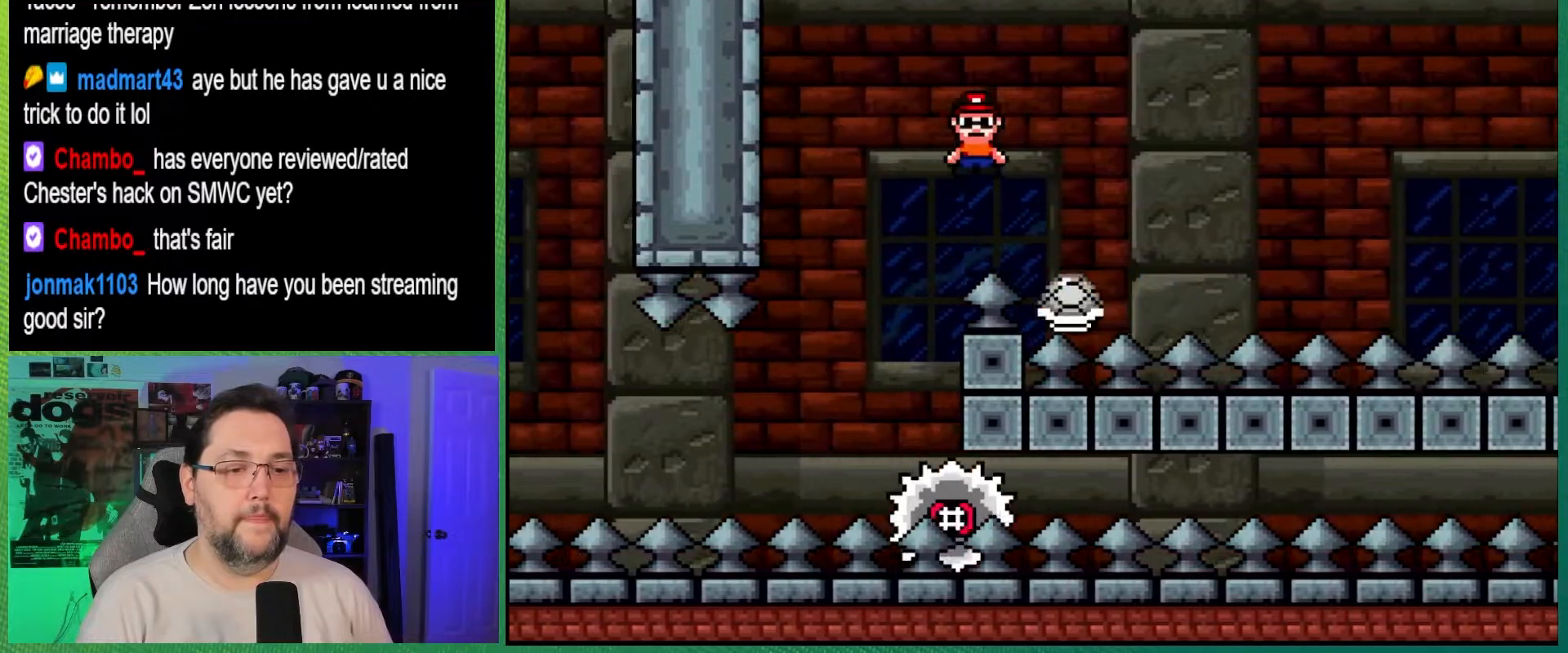
{"buttons": ["B", "Y"], "events": [[83, "A", "up"], [150, "X", "up"], [267, "B", "down"], [267, "Y", "down"]]}
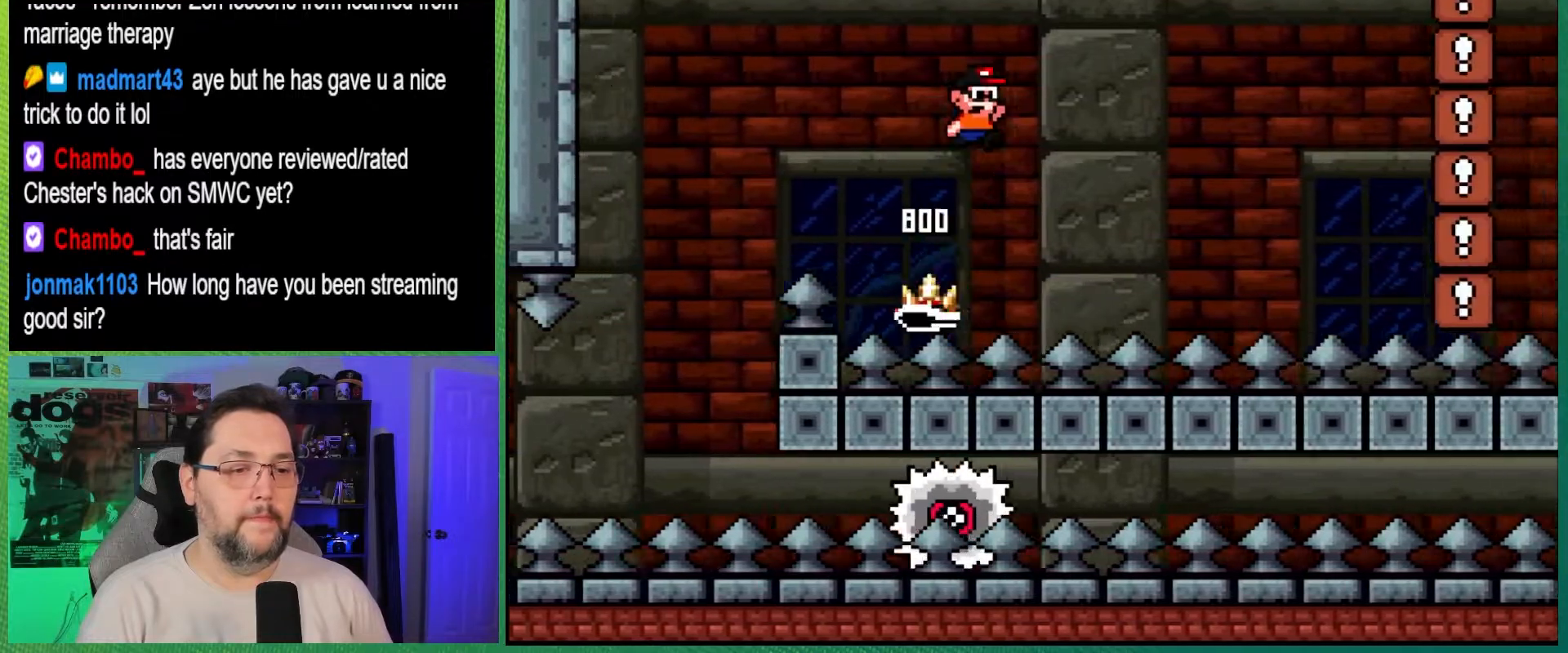
{"buttons": ["A", "X"], "events": [[17, "B", "up"], [33, "Y", "up"], [150, "X", "down"], [183, "A", "down"]]}
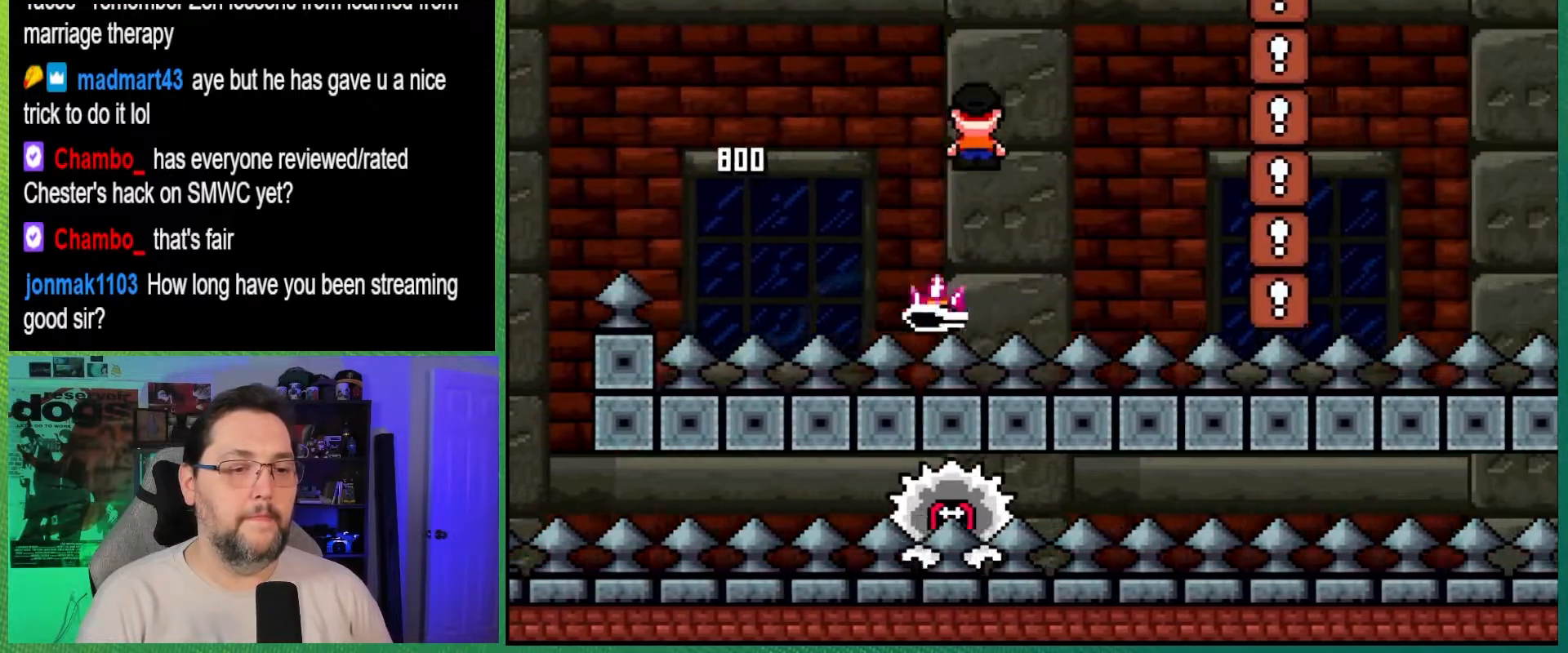
{"buttons": [], "events": [[500, "A", "up"], [500, "X", "up"]]}
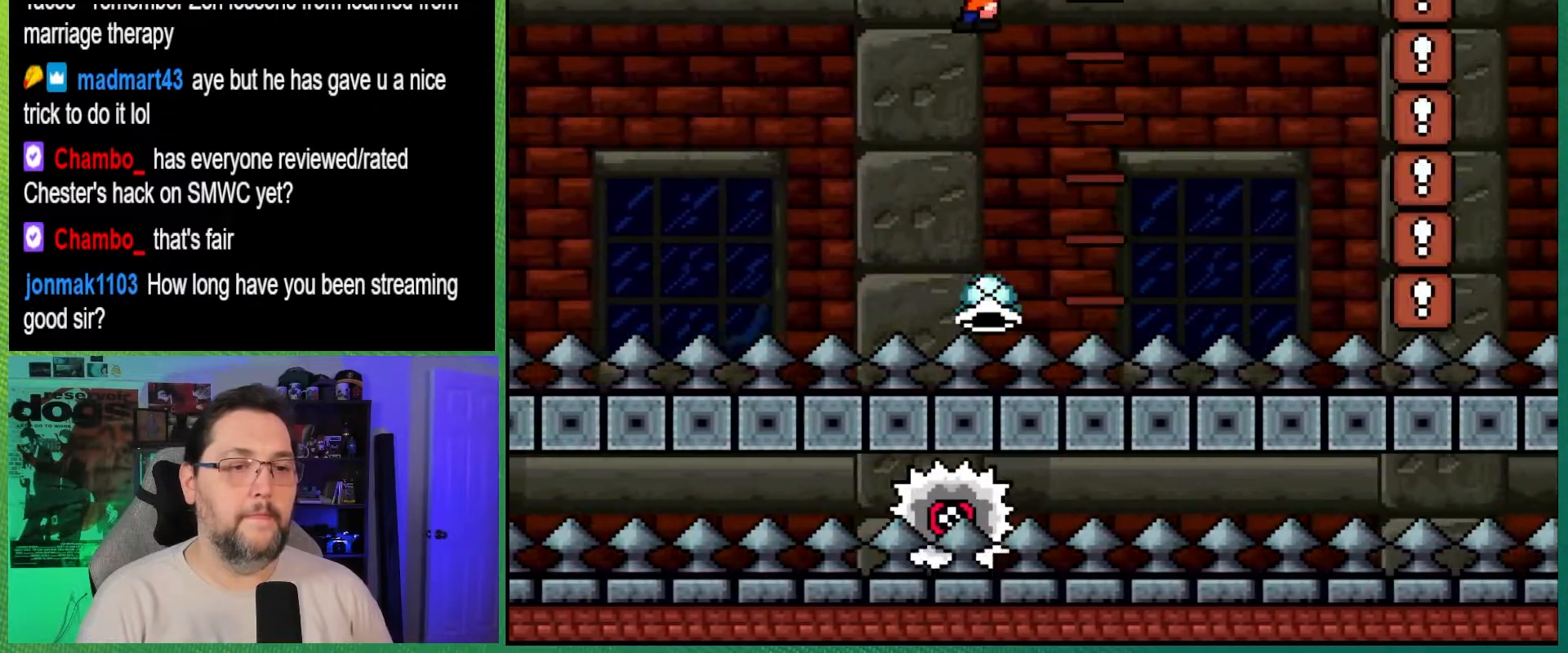
{"buttons": ["B", "Y"], "events": [[117, "B", "down"], [117, "Y", "down"]]}
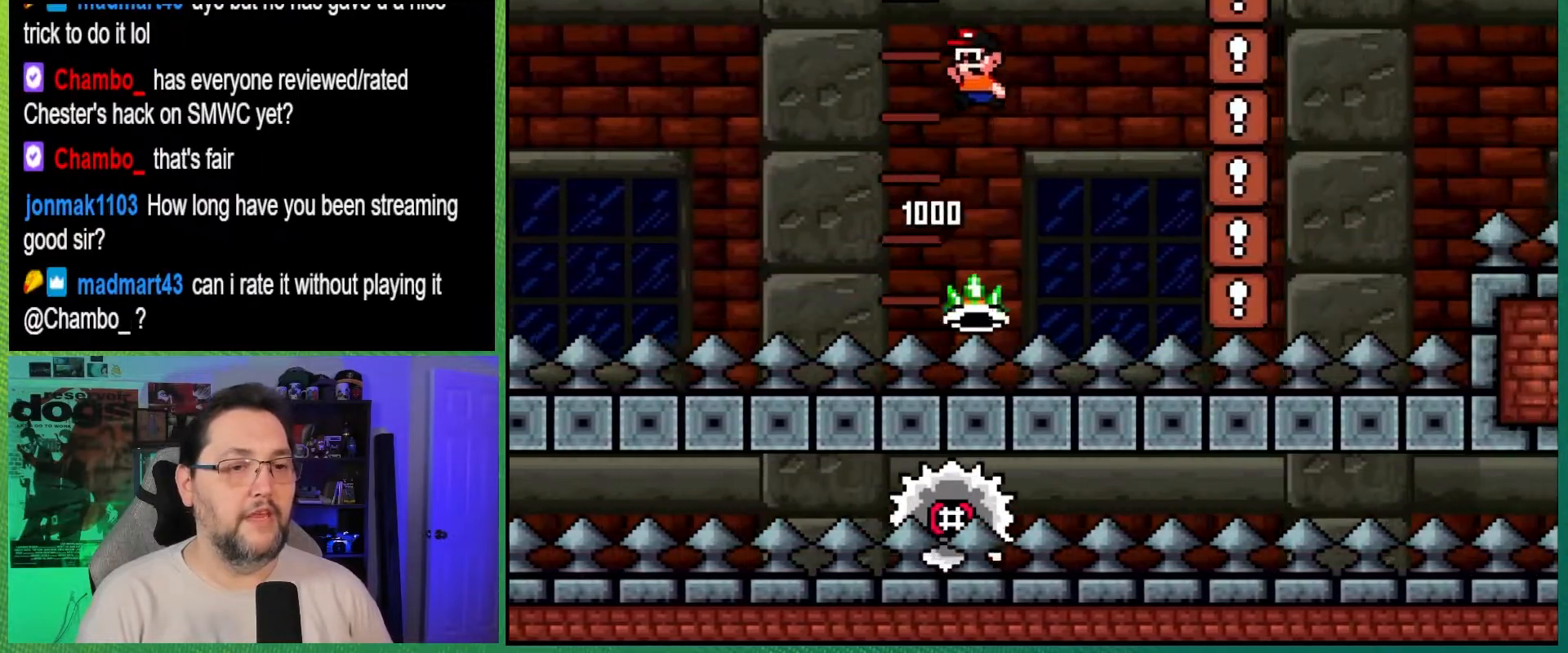
{"buttons": ["A", "X", "DPAD_RIGHT"], "events": [[283, "A", "down"], [300, "B", "up"], [300, "Y", "up"], [317, "DPAD_RIGHT", "down"], [317, "X", "down"]]}
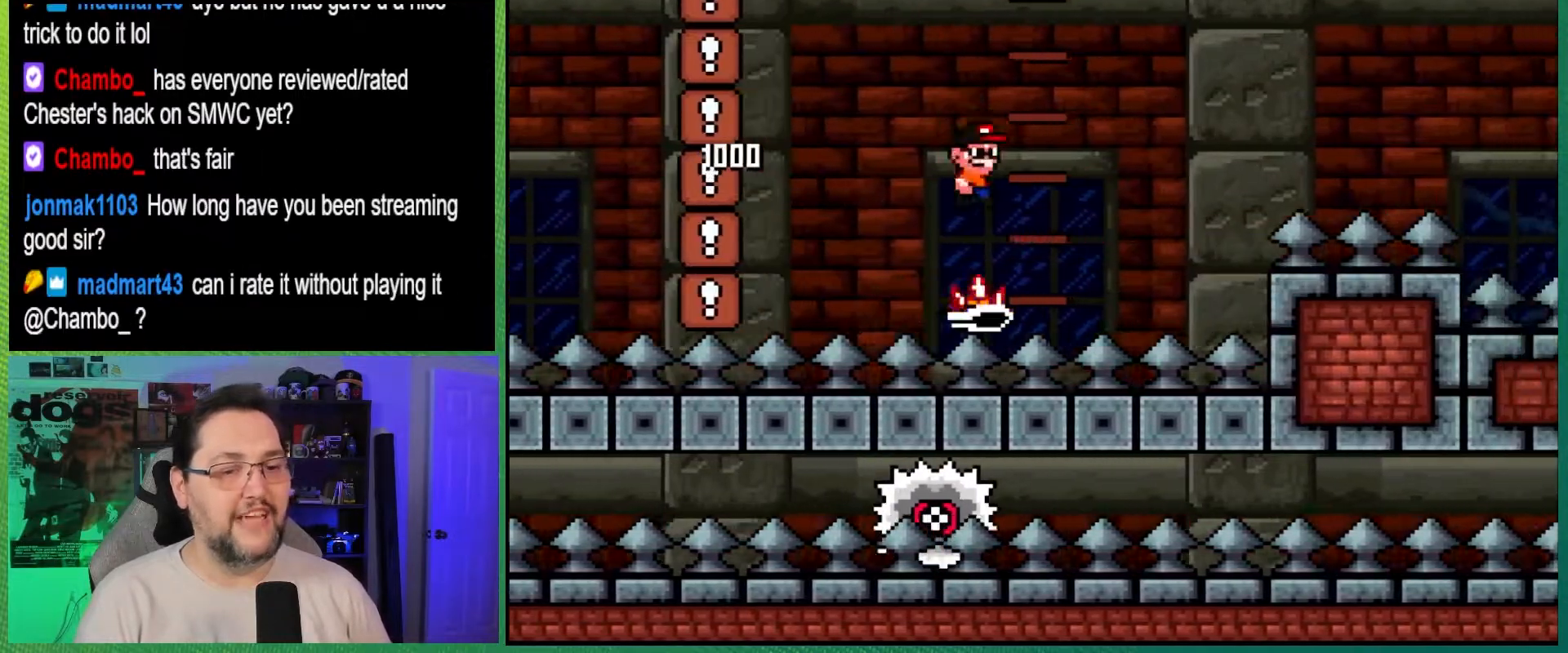
{"buttons": ["A", "X", "DPAD_RIGHT"], "events": []}
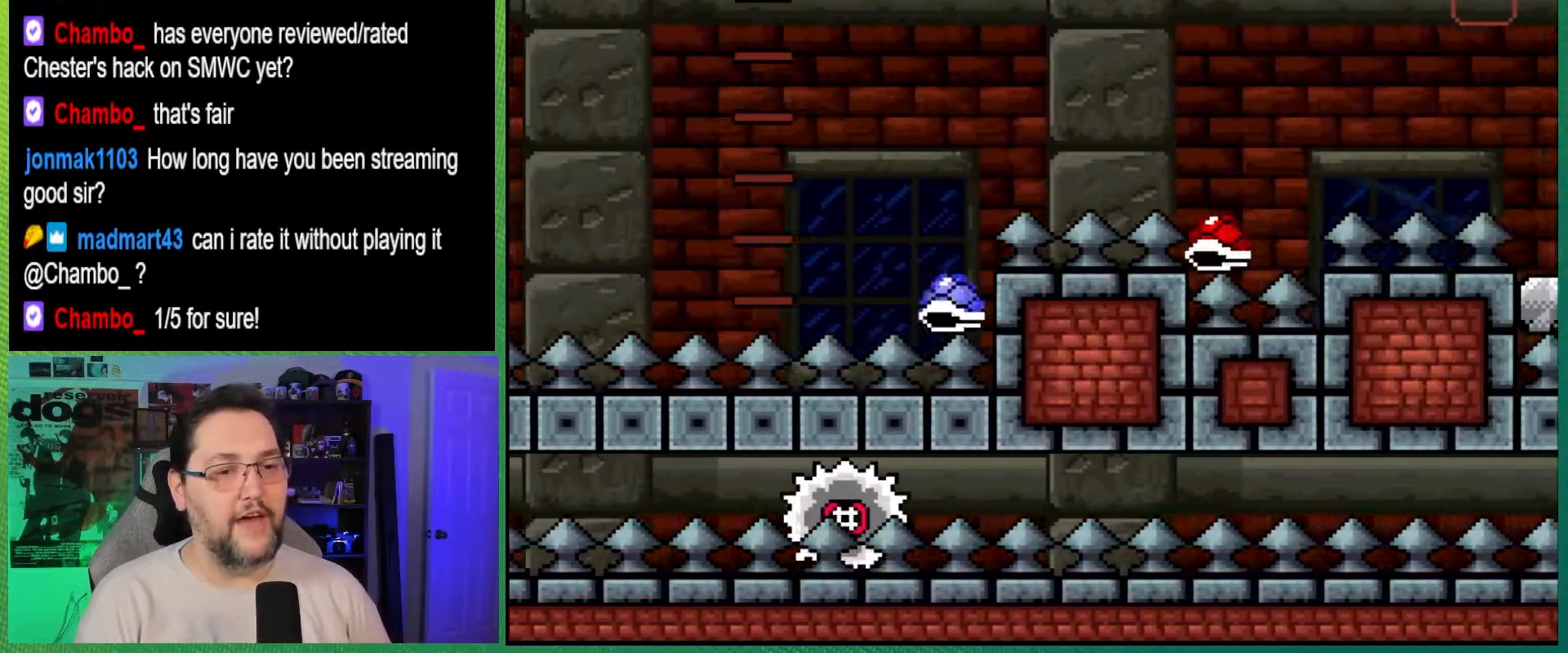
{"buttons": ["B", "Y", "DPAD_RIGHT"], "events": [[83, "B", "down"], [117, "X", "up"], [117, "Y", "down"], [150, "A", "up"], [250, "B", "up"], [350, "B", "down"]]}
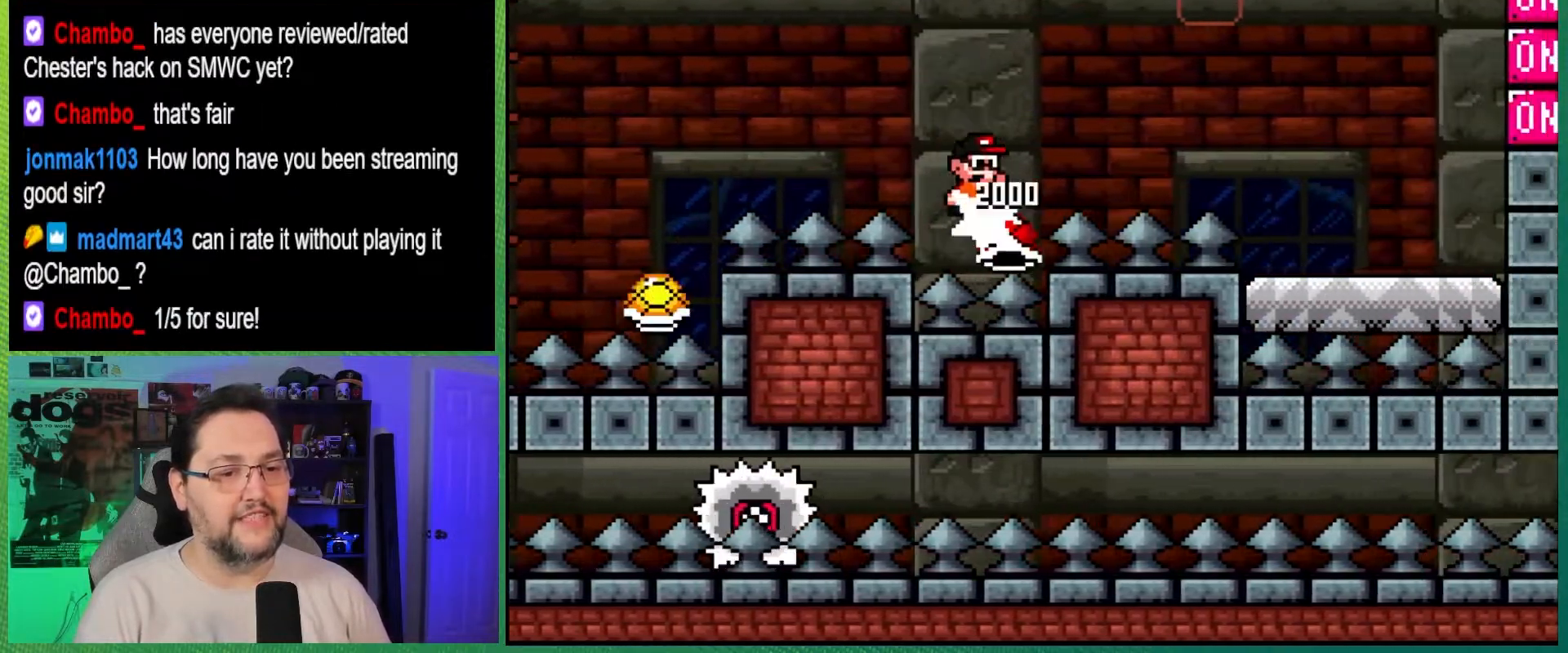
{"buttons": ["Y"], "events": [[367, "B", "up"], [450, "DPAD_RIGHT", "up"]]}
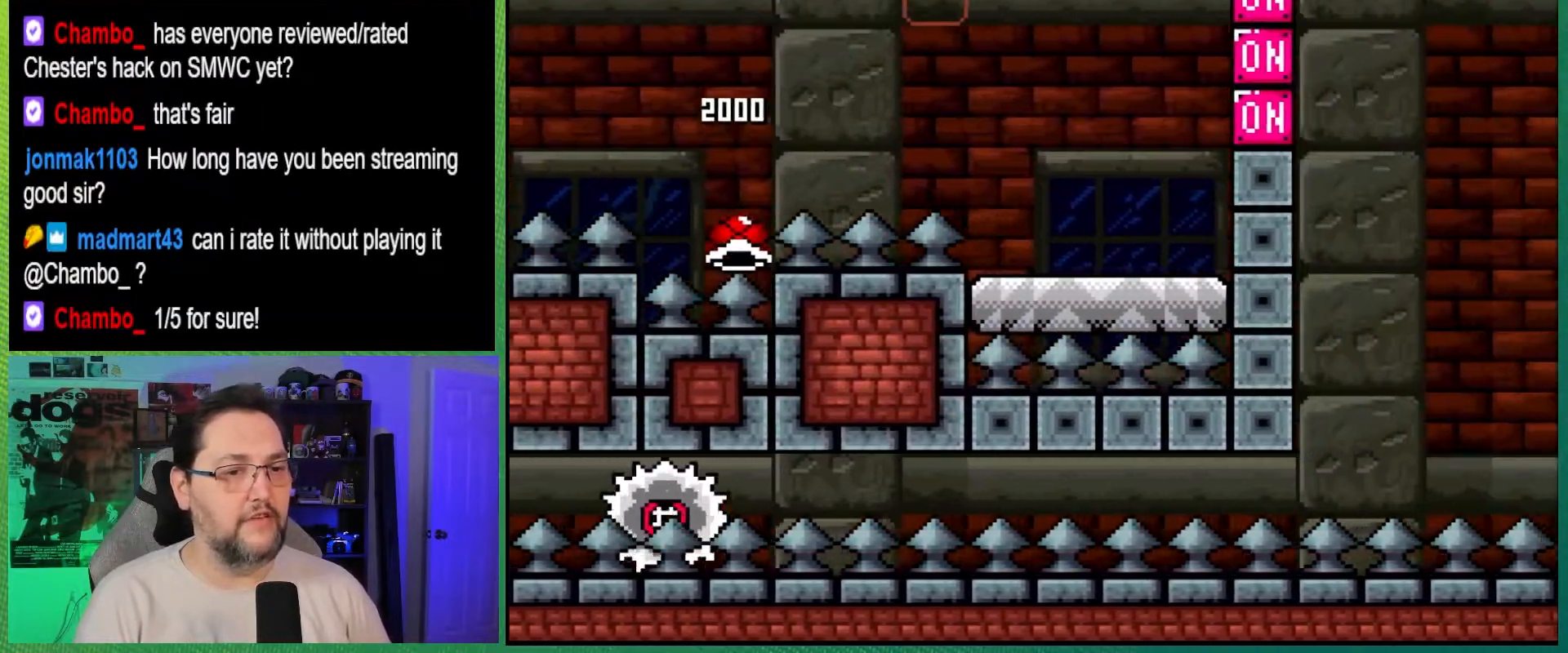
{"buttons": ["Y", "DPAD_LEFT"], "events": [[200, "DPAD_LEFT", "down"]]}
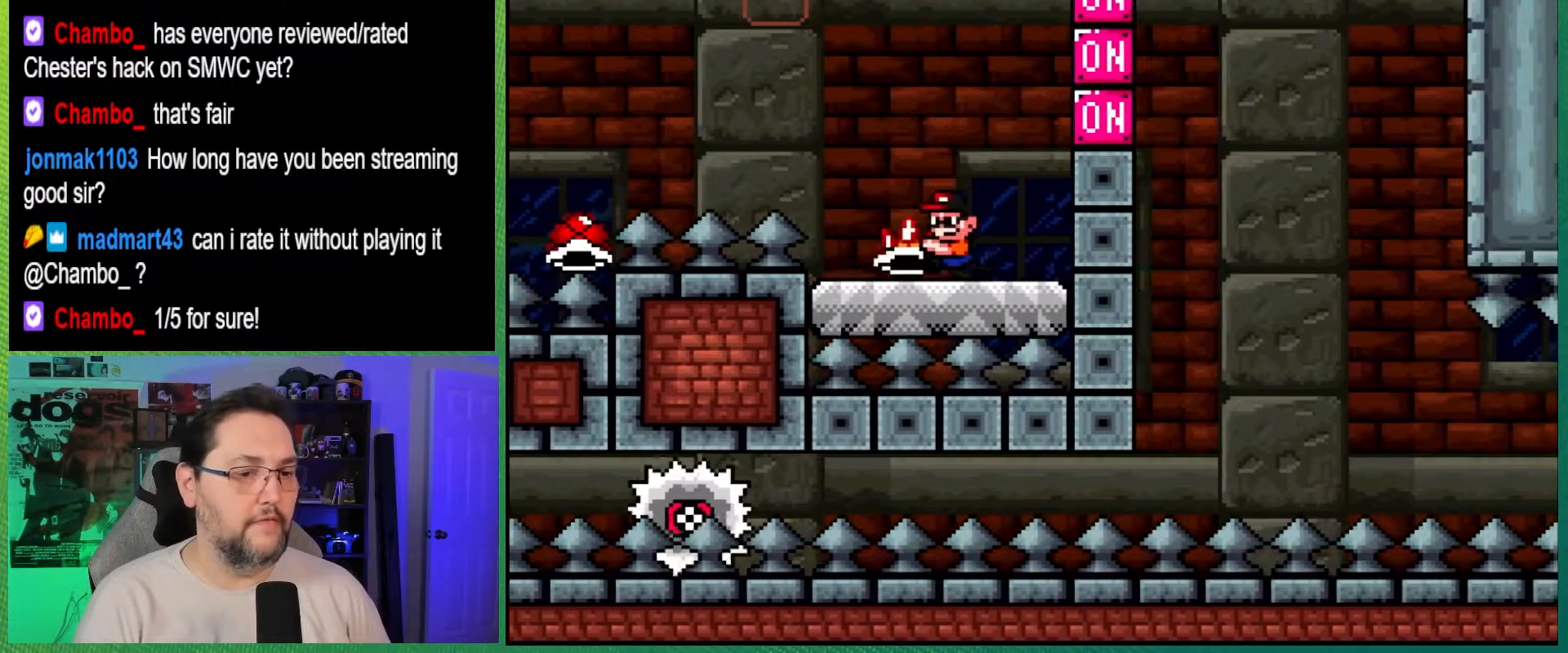
{"buttons": ["A", "X"], "events": [[33, "B", "down"], [150, "DPAD_LEFT", "up"], [183, "DPAD_RIGHT", "down"], [433, "B", "up"], [433, "DPAD_RIGHT", "up"], [433, "Y", "up"], [500, "A", "down"], [500, "X", "down"]]}
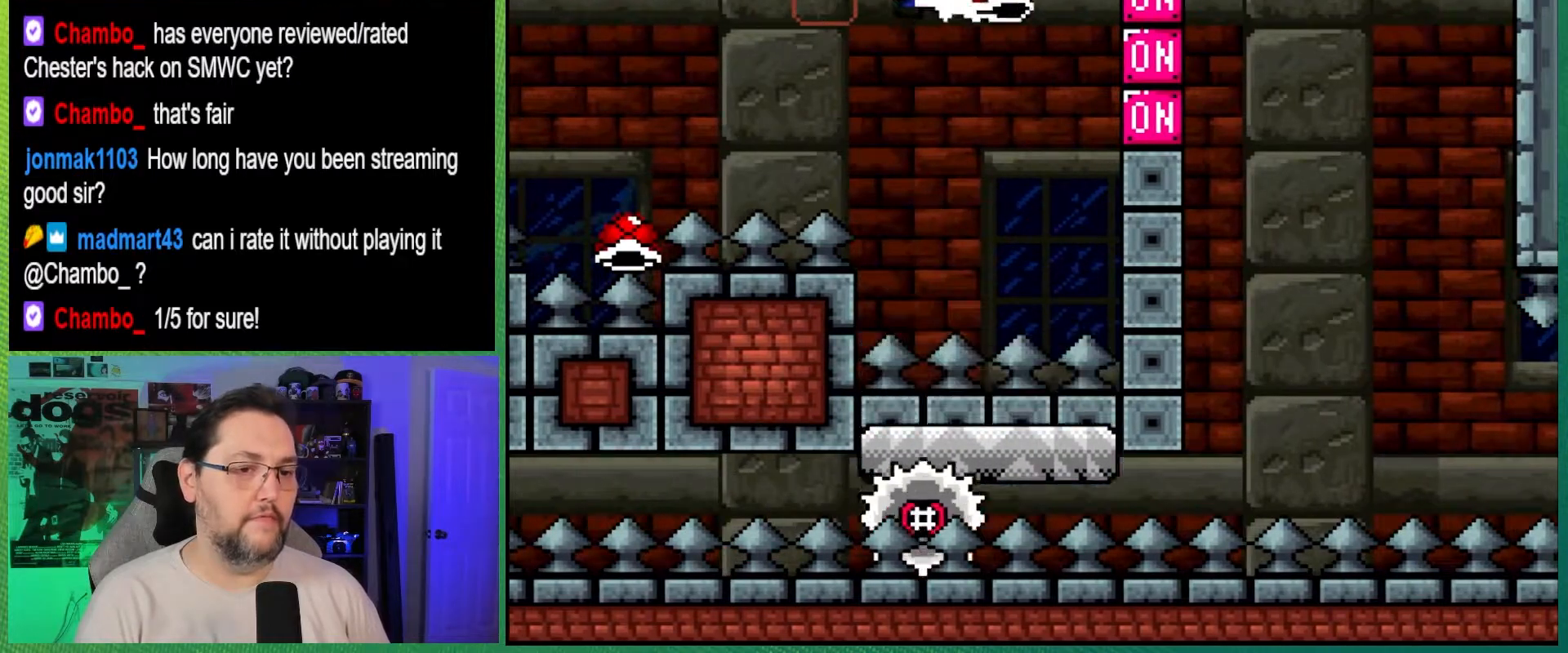
{"buttons": ["A", "X", "DPAD_RIGHT"], "events": [[133, "DPAD_RIGHT", "down"]]}
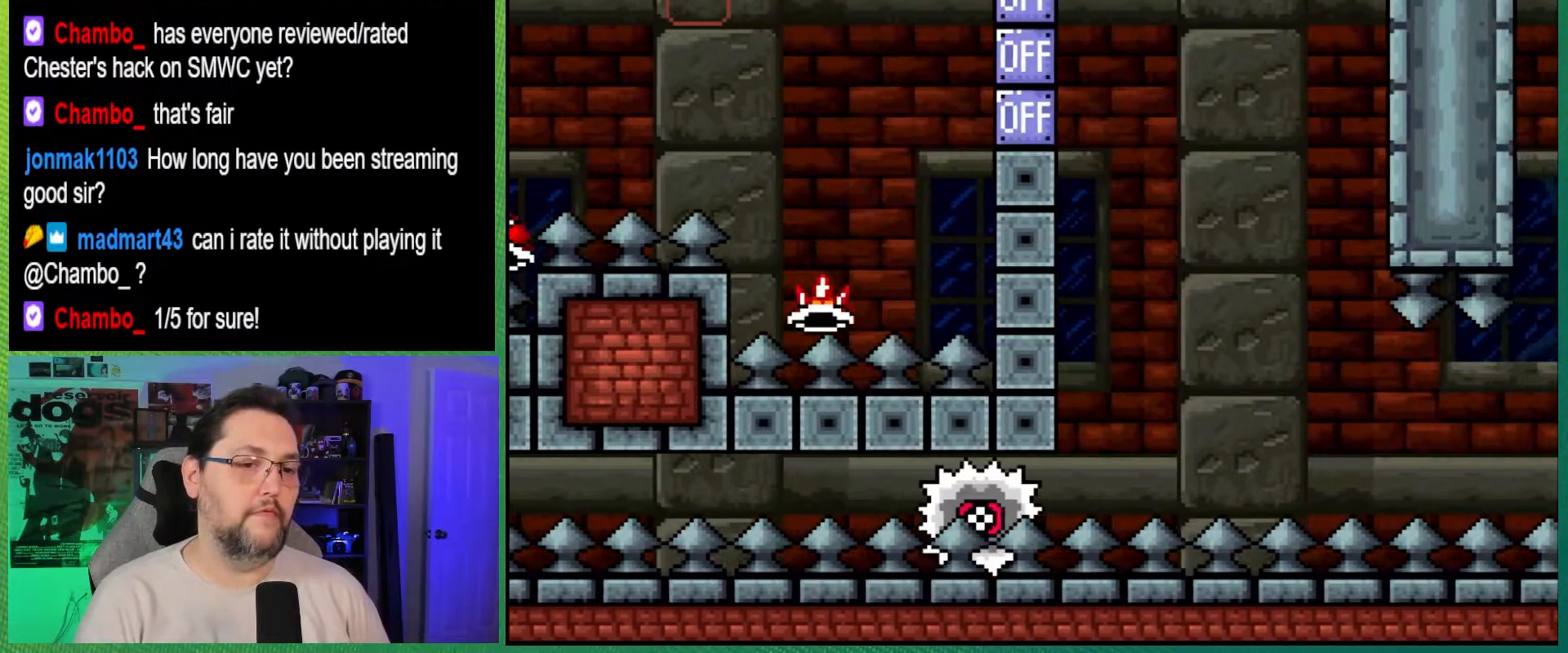
{"buttons": ["X"], "events": [[150, "A", "up"], [333, "DPAD_RIGHT", "up"], [367, "DPAD_LEFT", "down"], [483, "DPAD_LEFT", "up"]]}
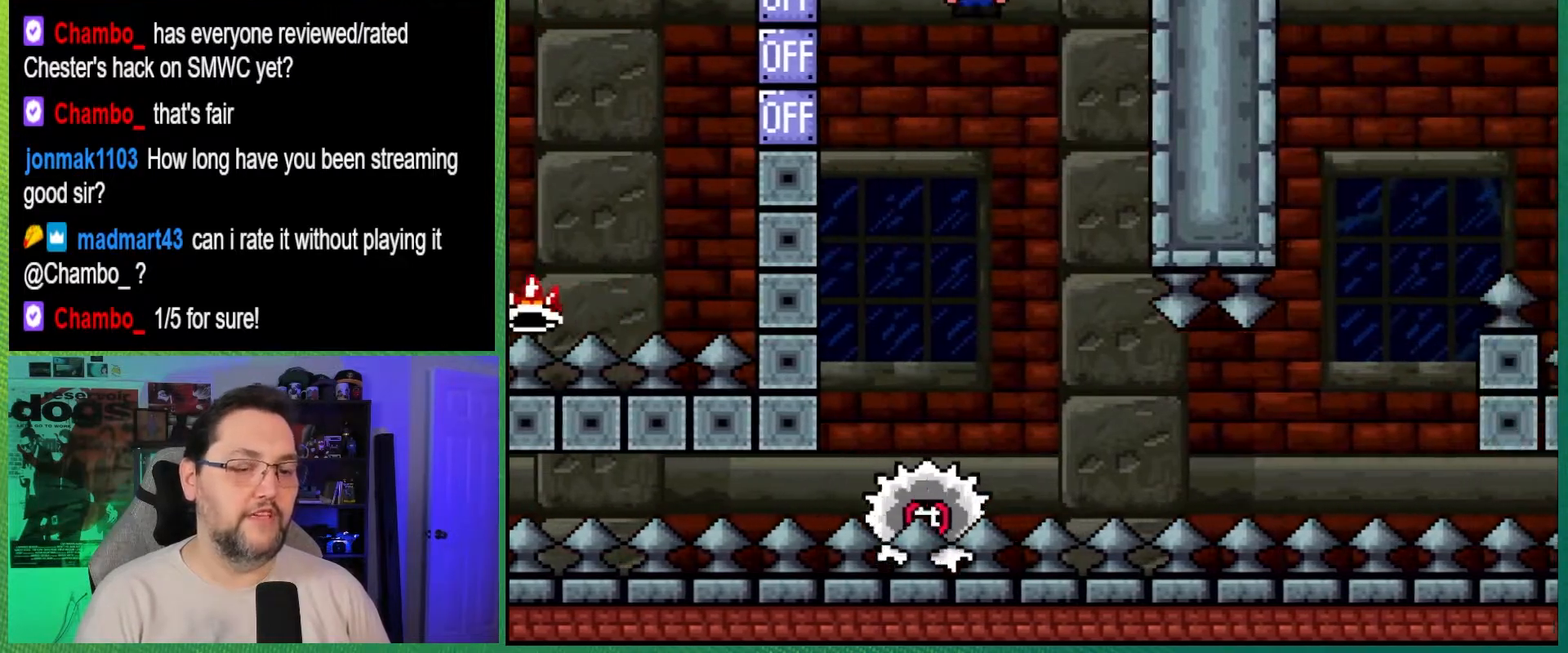
{"buttons": ["X"], "events": [[33, "DPAD_RIGHT", "down"], [317, "DPAD_RIGHT", "up"]]}
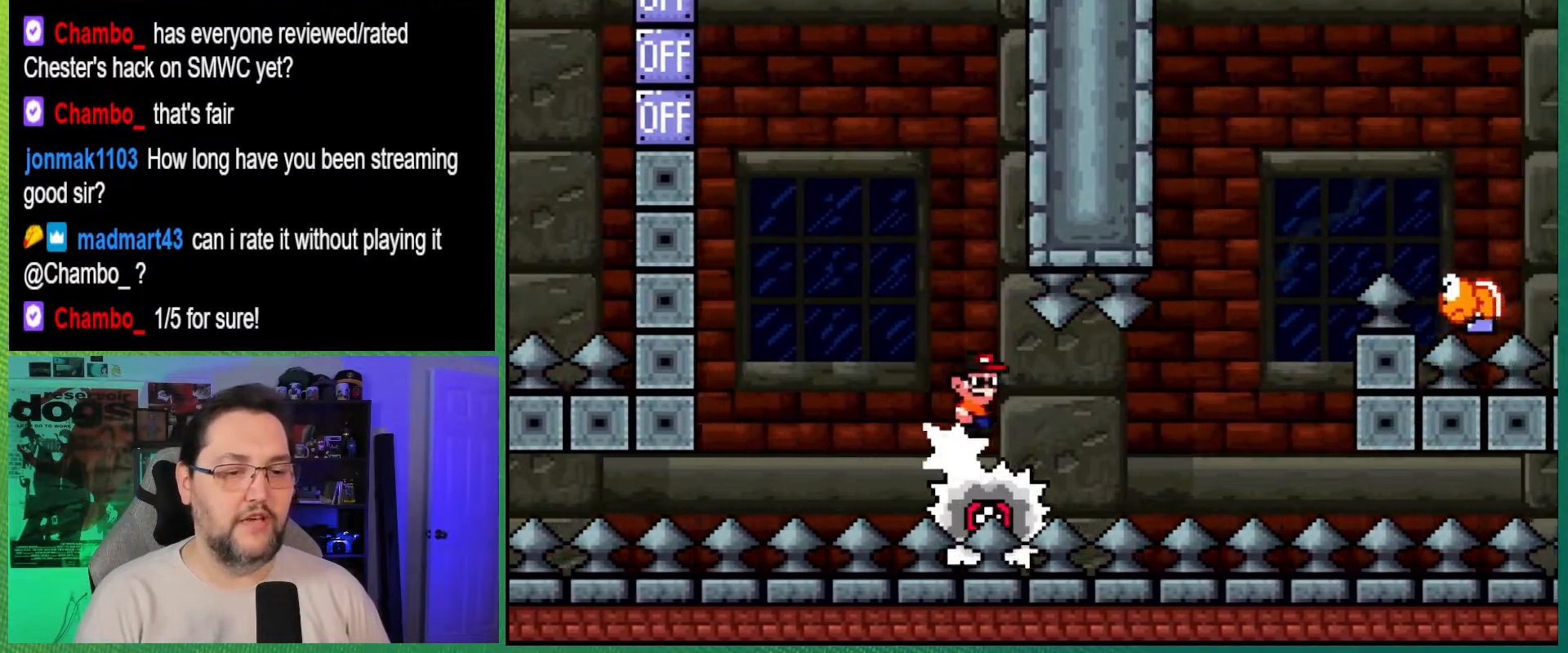
{"buttons": ["X"], "events": []}
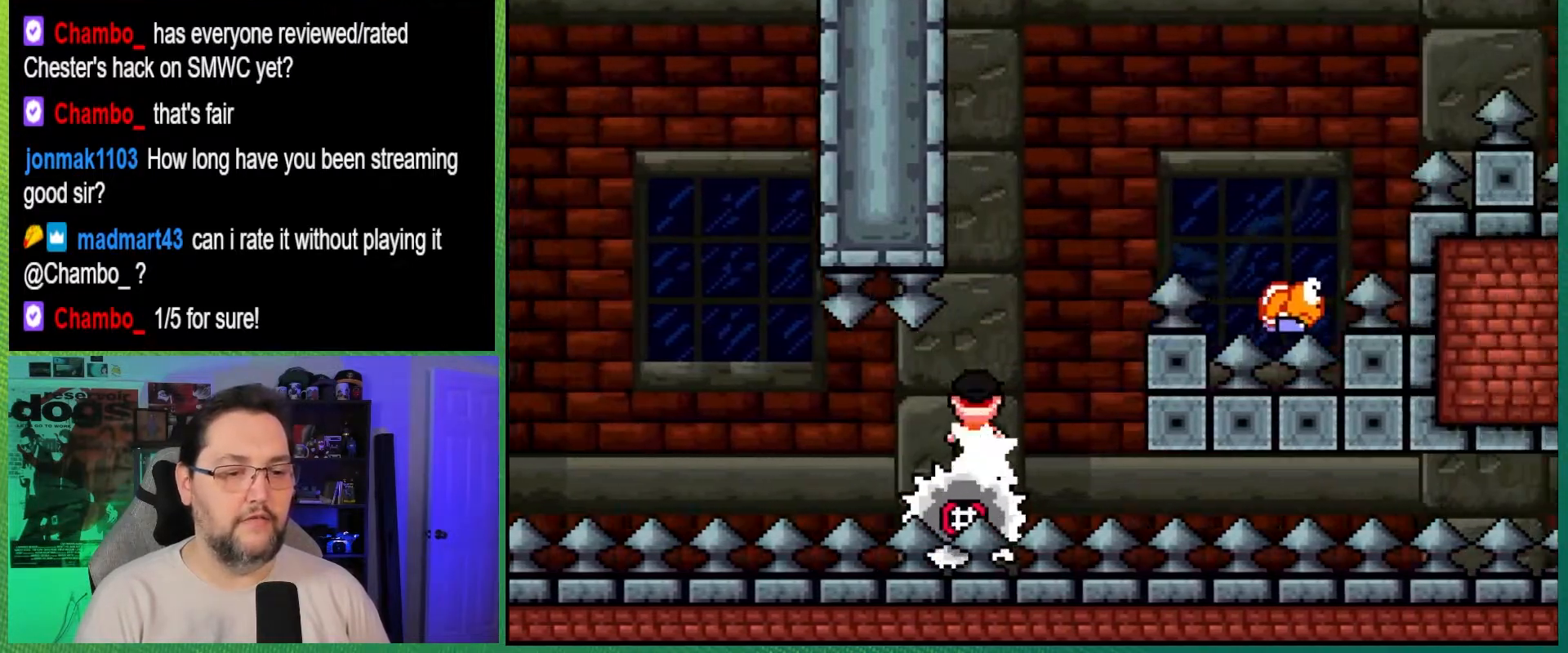
{"buttons": ["A", "X", "DPAD_RIGHT"], "events": [[200, "A", "down"], [217, "DPAD_LEFT", "down"], [350, "DPAD_LEFT", "up"], [367, "DPAD_RIGHT", "down"]]}
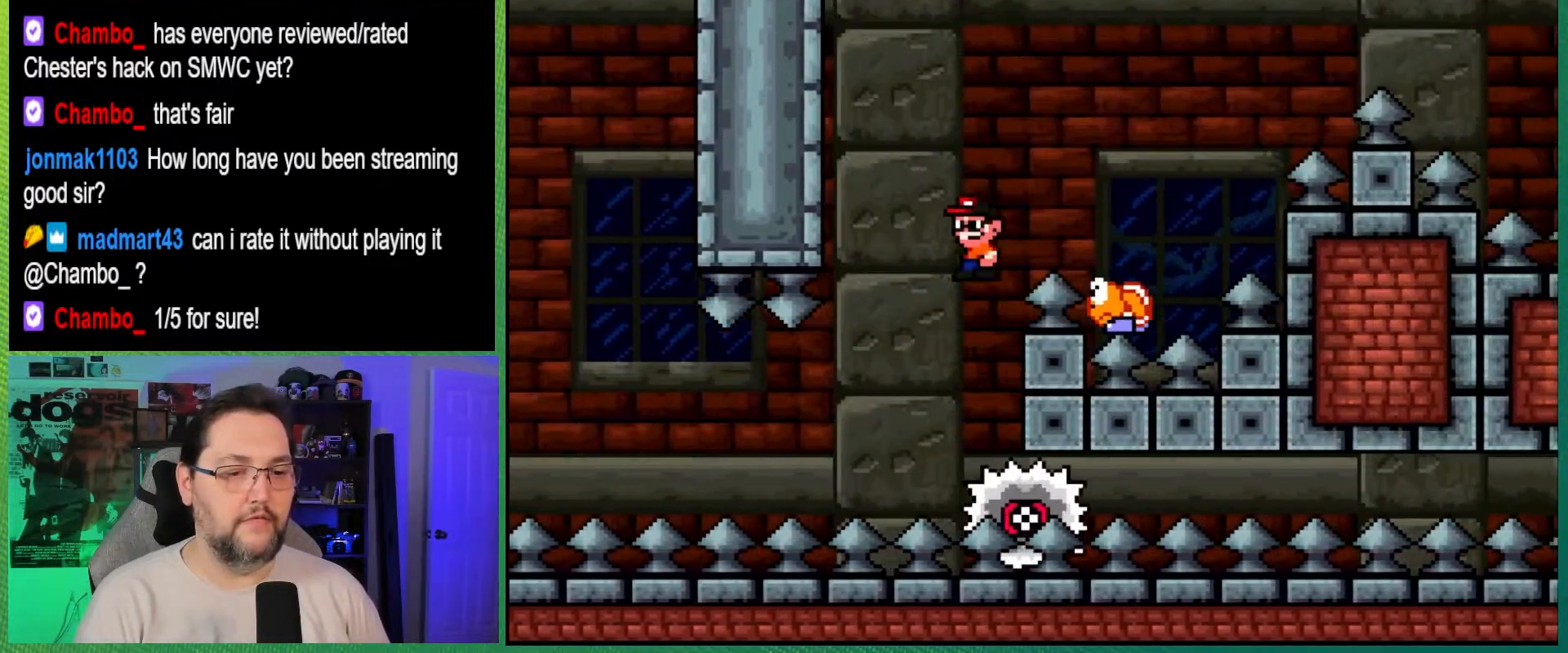
{"buttons": ["B", "Y", "DPAD_RIGHT"], "events": [[117, "A", "up"], [167, "X", "up"], [333, "Y", "down"], [367, "B", "down"]]}